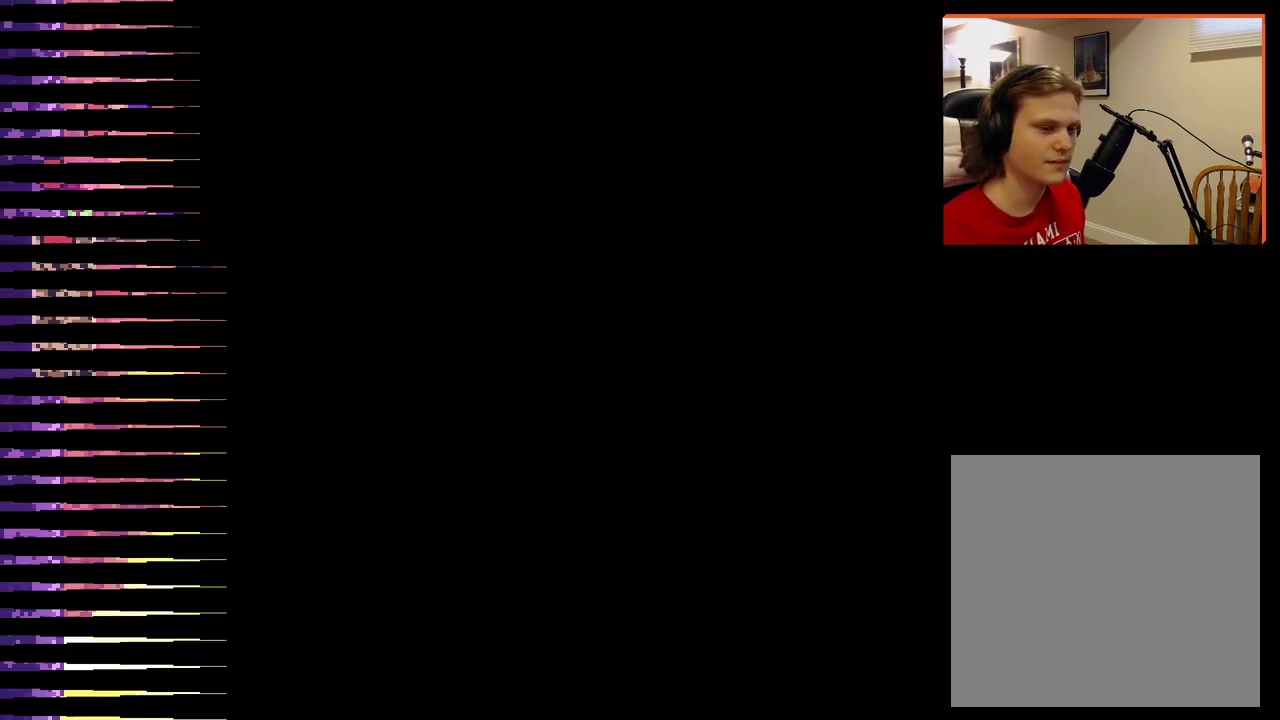
Gameplay with a controller (Xbox layout); each line is a JSON object with the inputs held at the frame after it. "events" lists button and stick changes between this image and that frame as [ms after this image, input, new state], when the widget could be followed in between.
{"buttons": [], "left_stick": "center", "right_stick": "center", "events": [[50, "A", "down"], [167, "A", "up"], [300, "A", "down"], [383, "A", "up"]]}
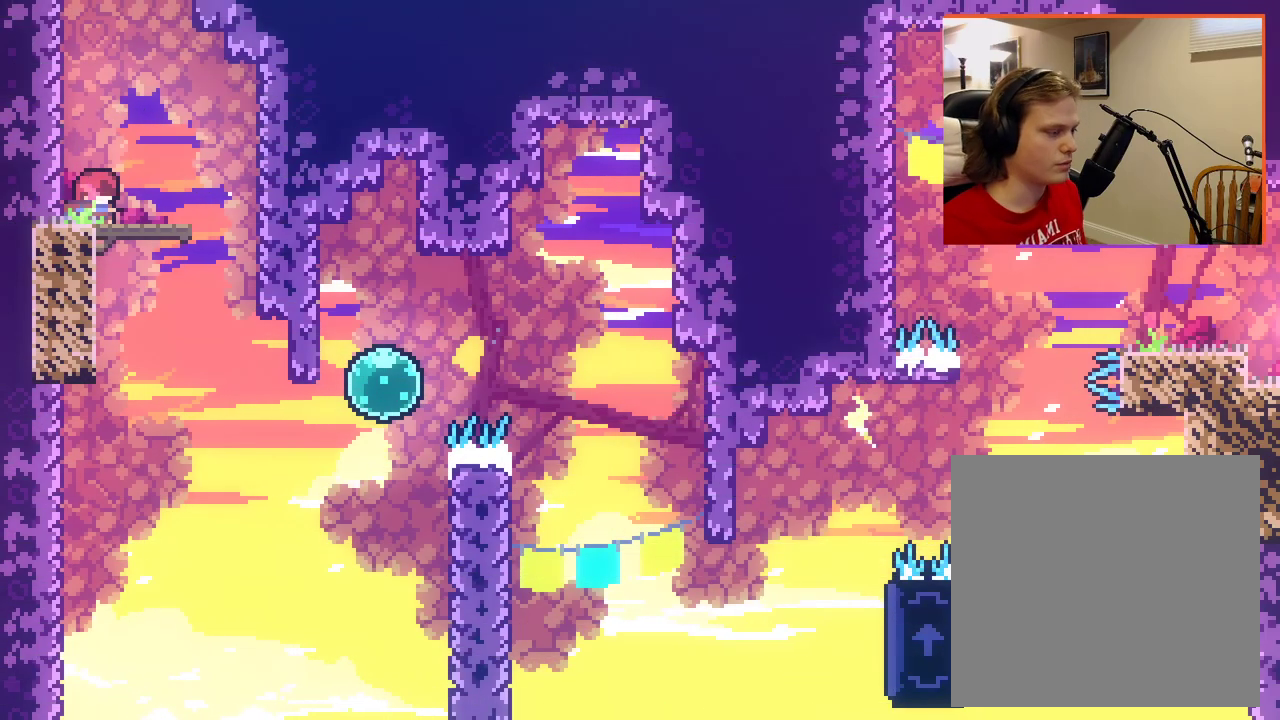
{"buttons": [], "left_stick": "center", "right_stick": "center", "events": [[33, "A", "down"], [150, "A", "up"], [233, "A", "down"], [383, "A", "up"]]}
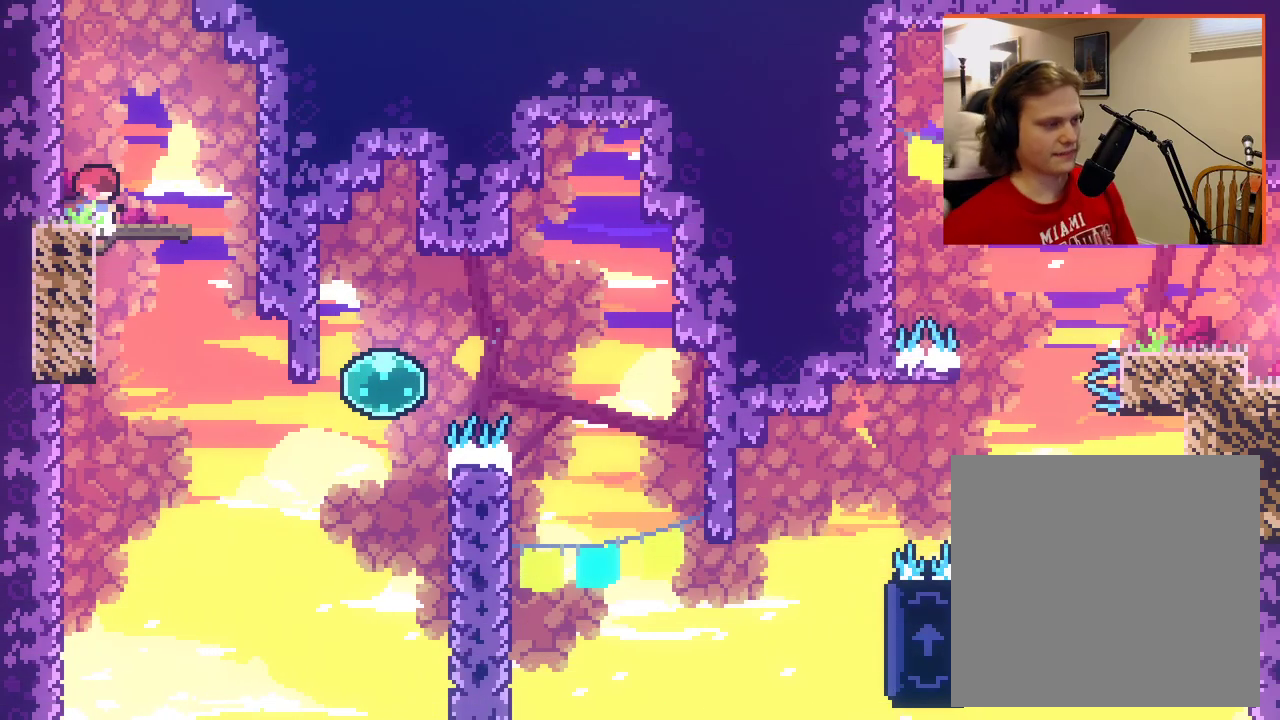
{"buttons": [], "left_stick": "center", "right_stick": "center", "events": [[17, "A", "down"], [117, "A", "up"]]}
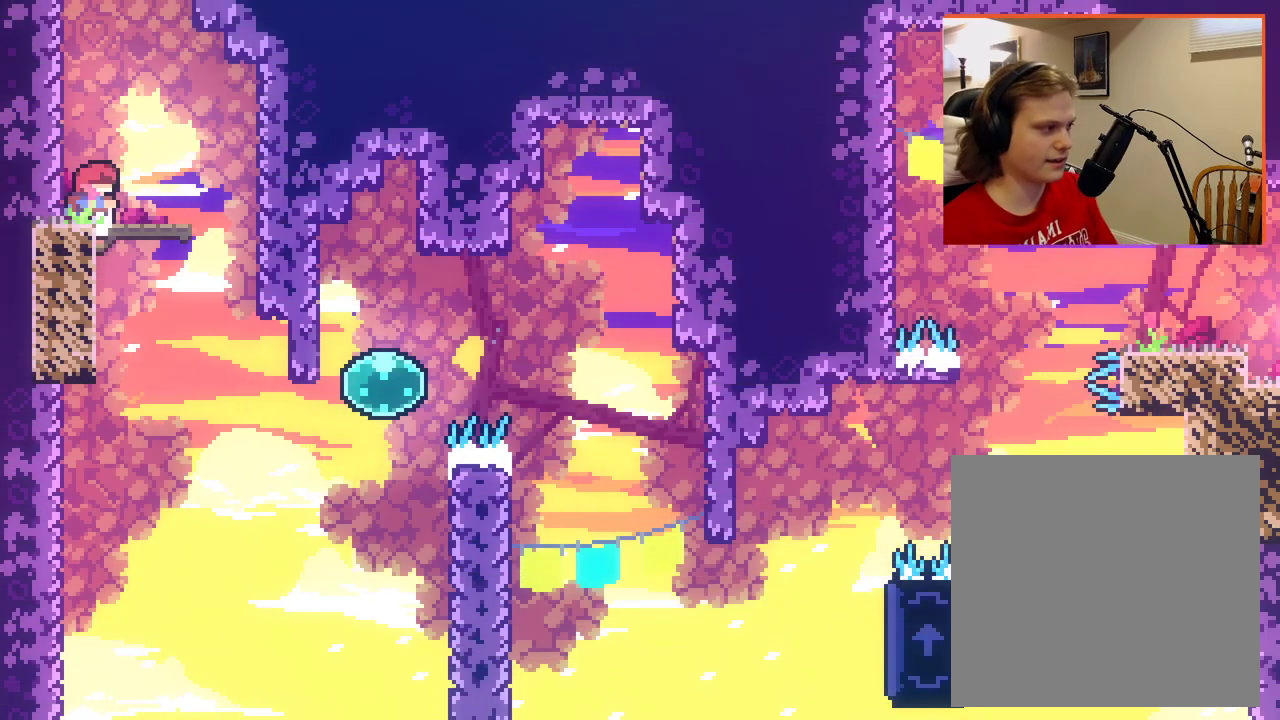
{"buttons": [], "left_stick": "right", "right_stick": "center", "events": [[100, "left_stick", "right"]]}
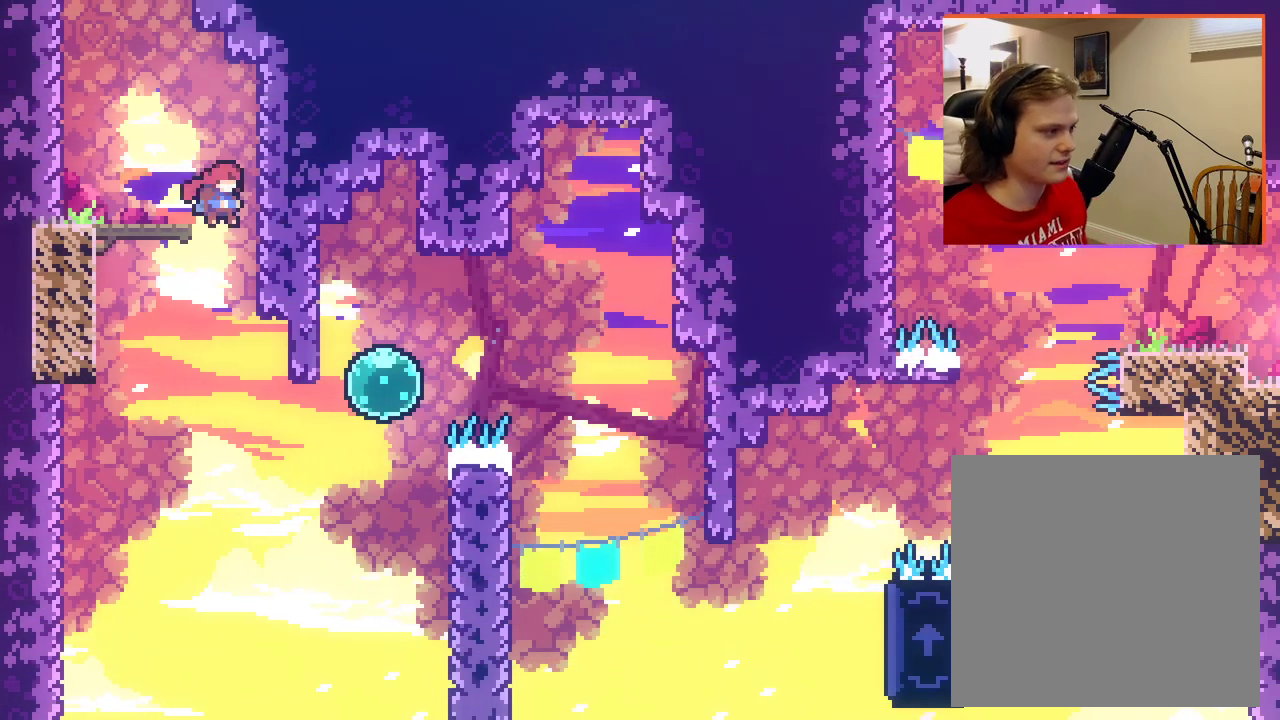
{"buttons": [], "left_stick": "up-right", "right_stick": "center", "events": [[100, "left_stick", "center"], [300, "left_stick", "down-right"], [483, "left_stick", "up-right"]]}
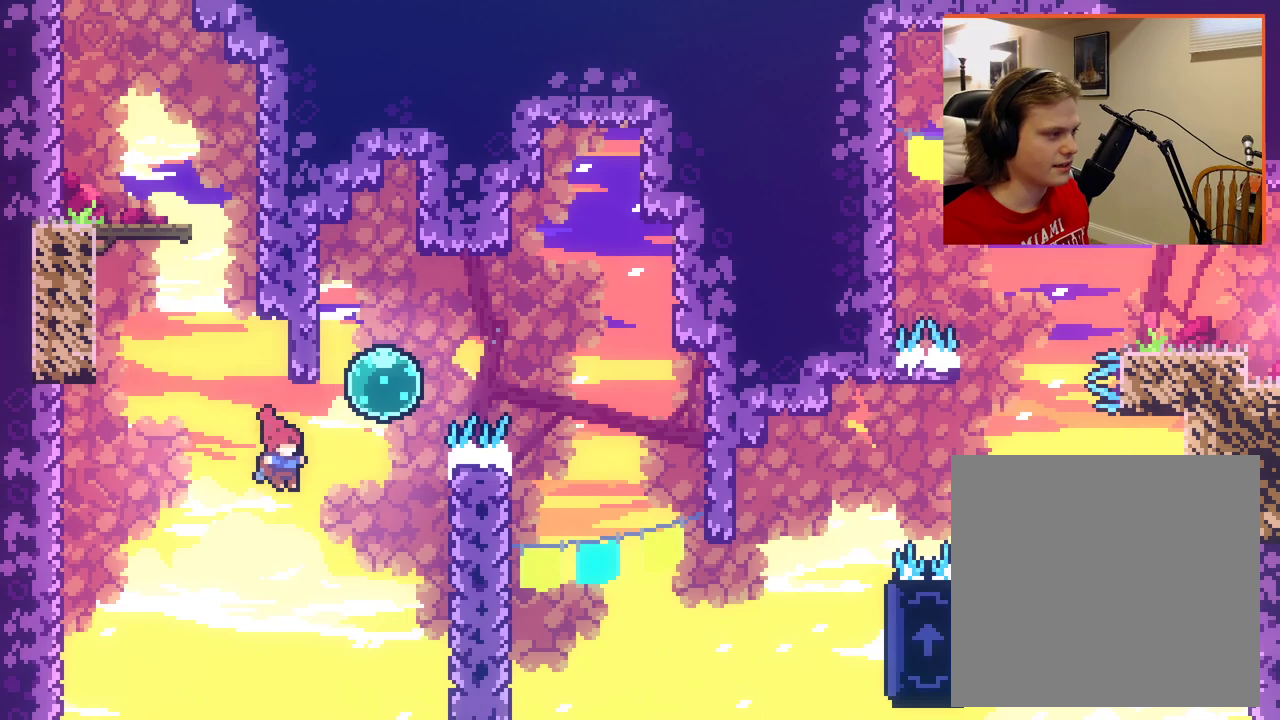
{"buttons": ["L2"], "left_stick": "up-right", "right_stick": "center", "events": [[33, "X", "down"], [333, "L2", "down"], [450, "X", "up"]]}
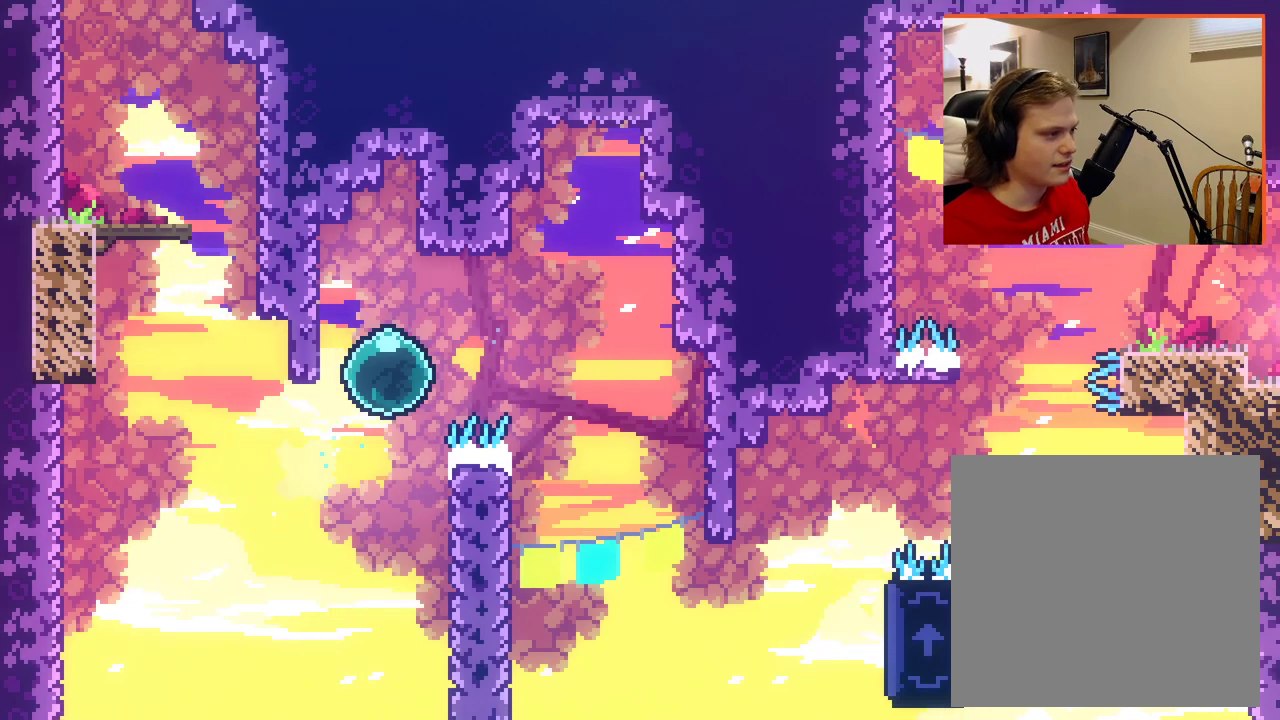
{"buttons": ["L2"], "left_stick": "up-right", "right_stick": "center", "events": []}
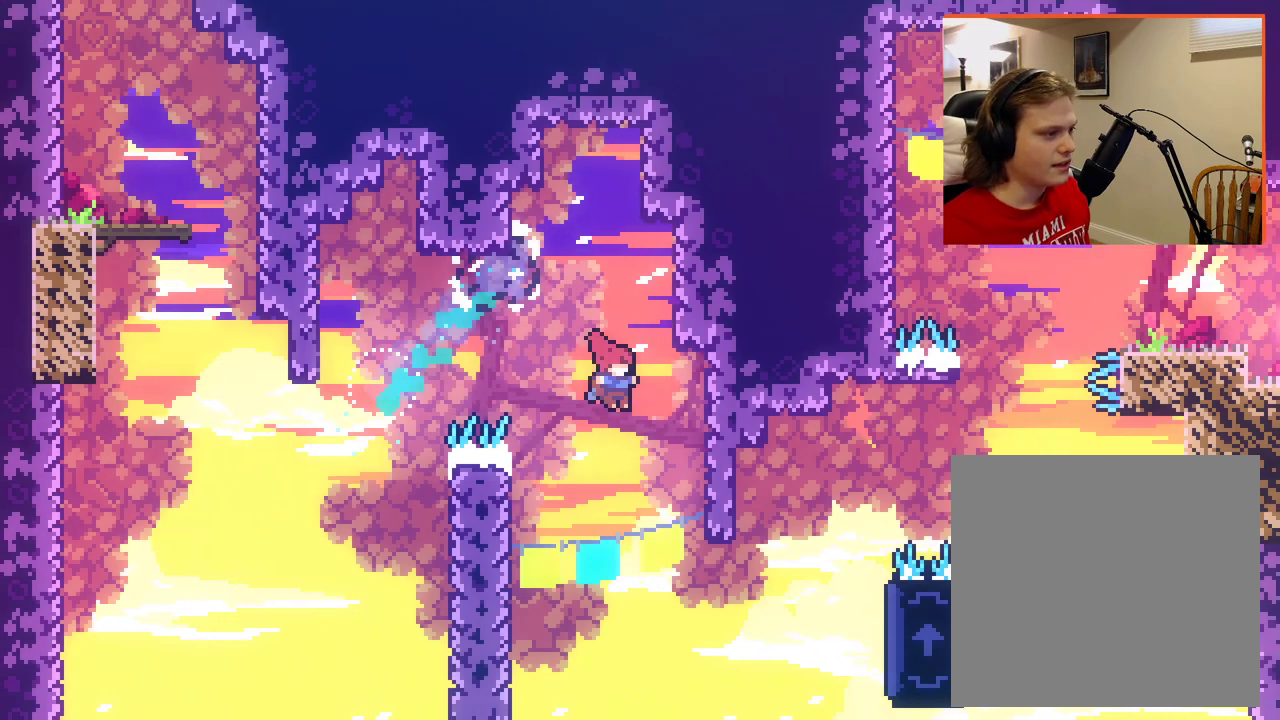
{"buttons": ["A", "L2"], "left_stick": "left", "right_stick": "center", "events": [[33, "left_stick", "left"], [500, "A", "down"]]}
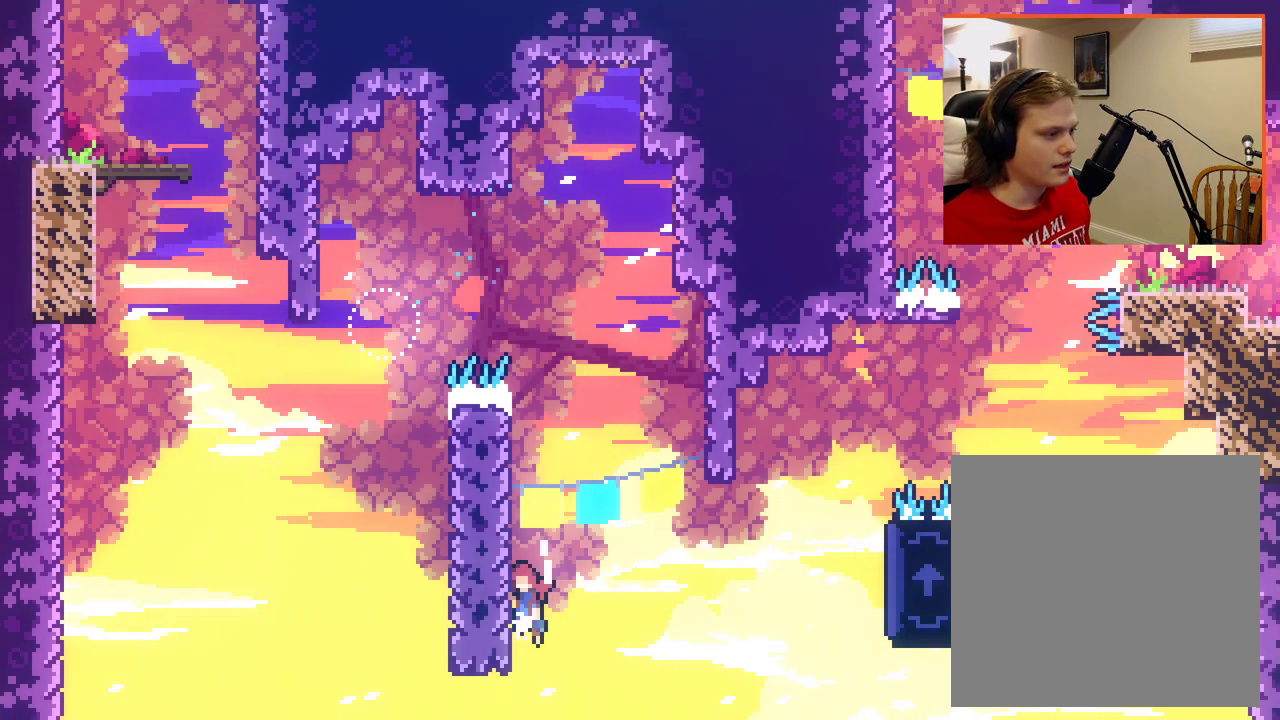
{"buttons": ["L2"], "left_stick": "center", "right_stick": "center", "events": [[33, "left_stick", "up-left"], [317, "A", "up"], [417, "left_stick", "center"]]}
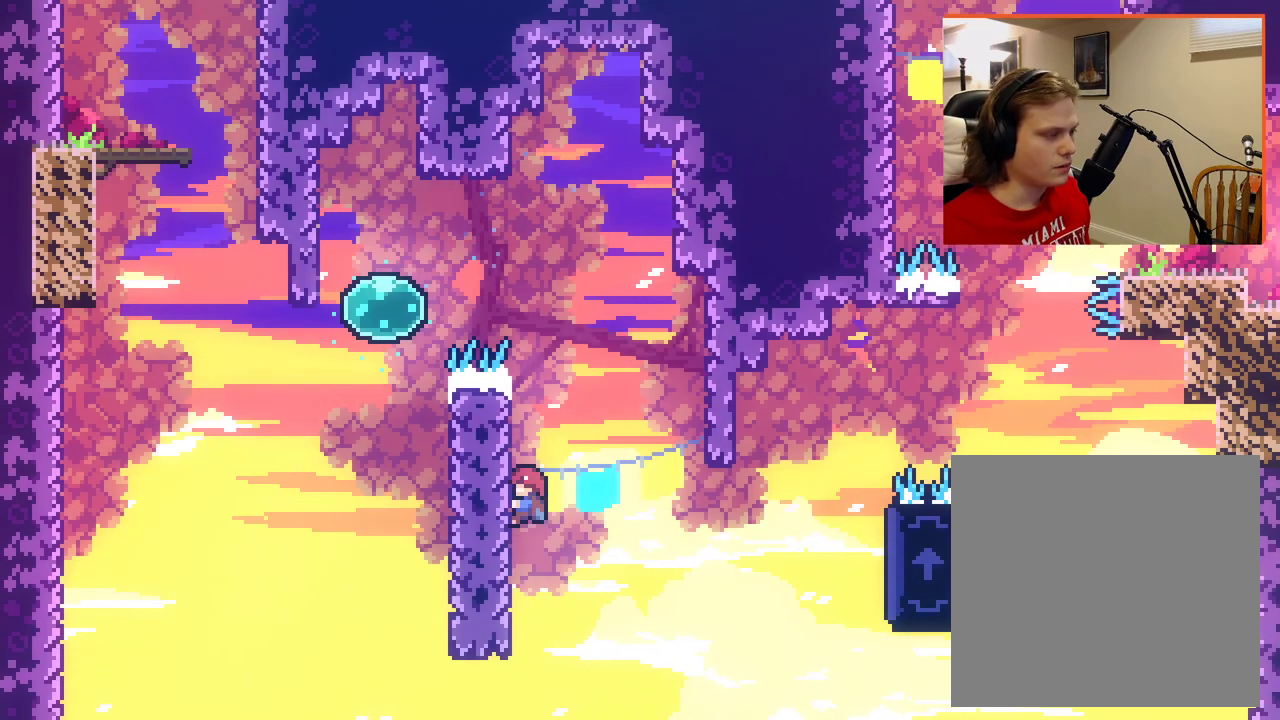
{"buttons": [], "left_stick": "right", "right_stick": "center", "events": [[217, "left_stick", "right"], [233, "A", "down"], [383, "L2", "up"], [400, "A", "up"]]}
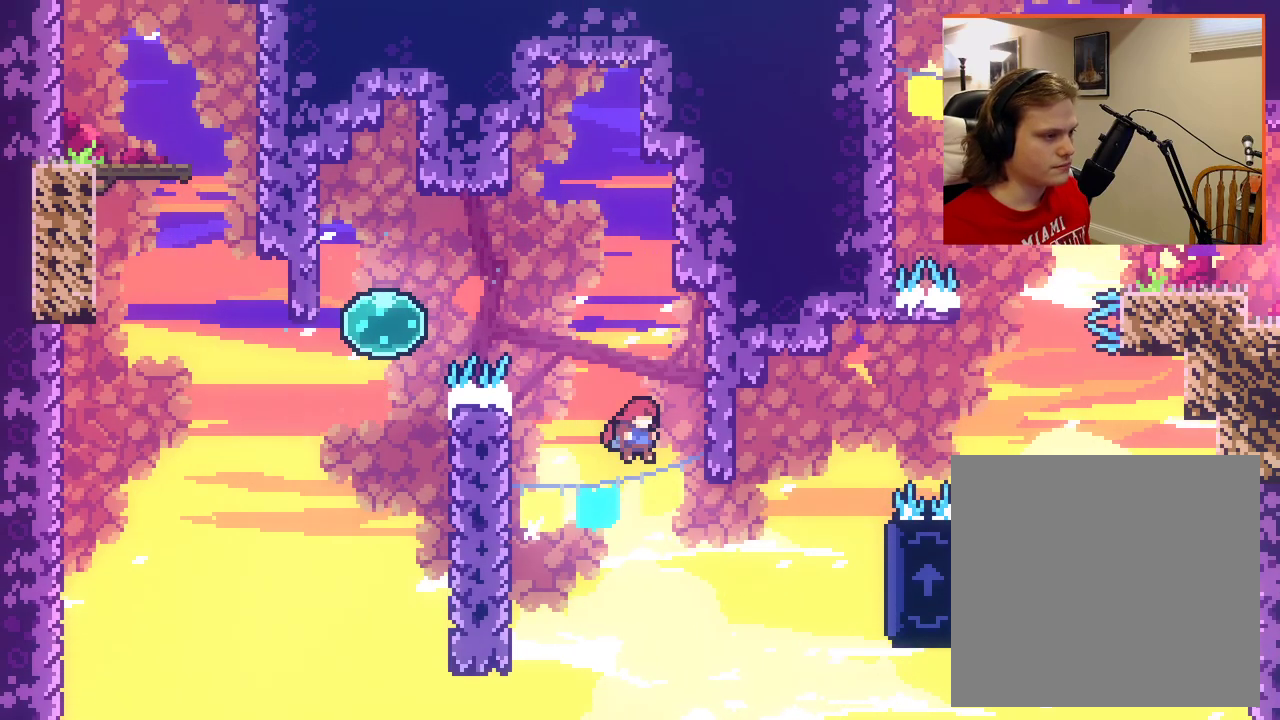
{"buttons": ["X"], "left_stick": "right", "right_stick": "center", "events": [[317, "X", "down"]]}
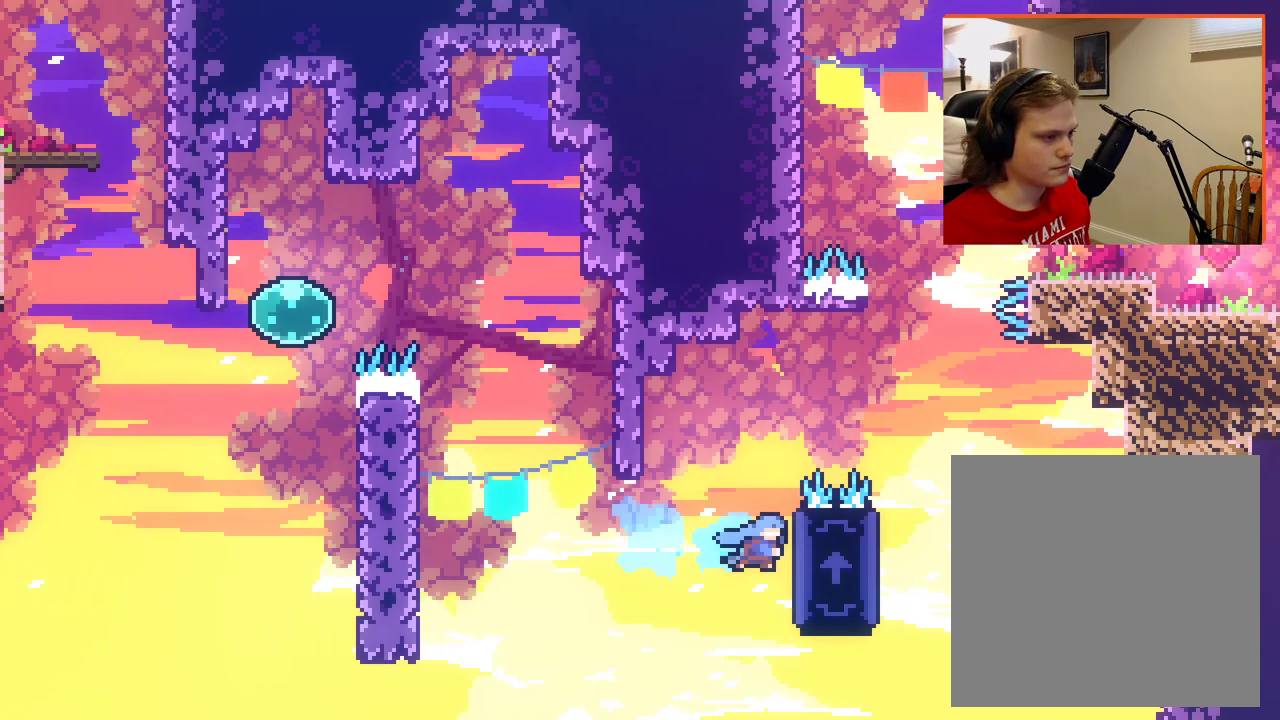
{"buttons": ["L2"], "left_stick": "right", "right_stick": "center", "events": [[17, "L2", "down"], [17, "X", "up"], [217, "left_stick", "center"], [367, "left_stick", "right"]]}
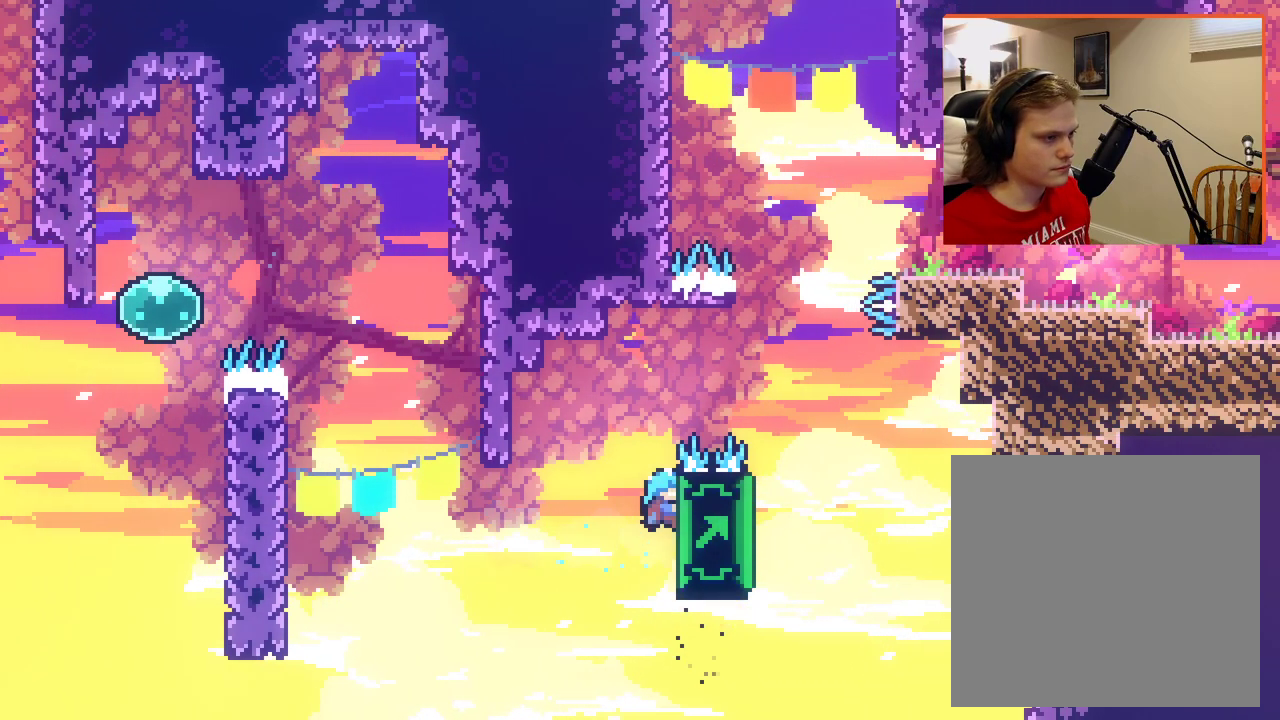
{"buttons": ["L2"], "left_stick": "center", "right_stick": "center", "events": [[450, "left_stick", "center"]]}
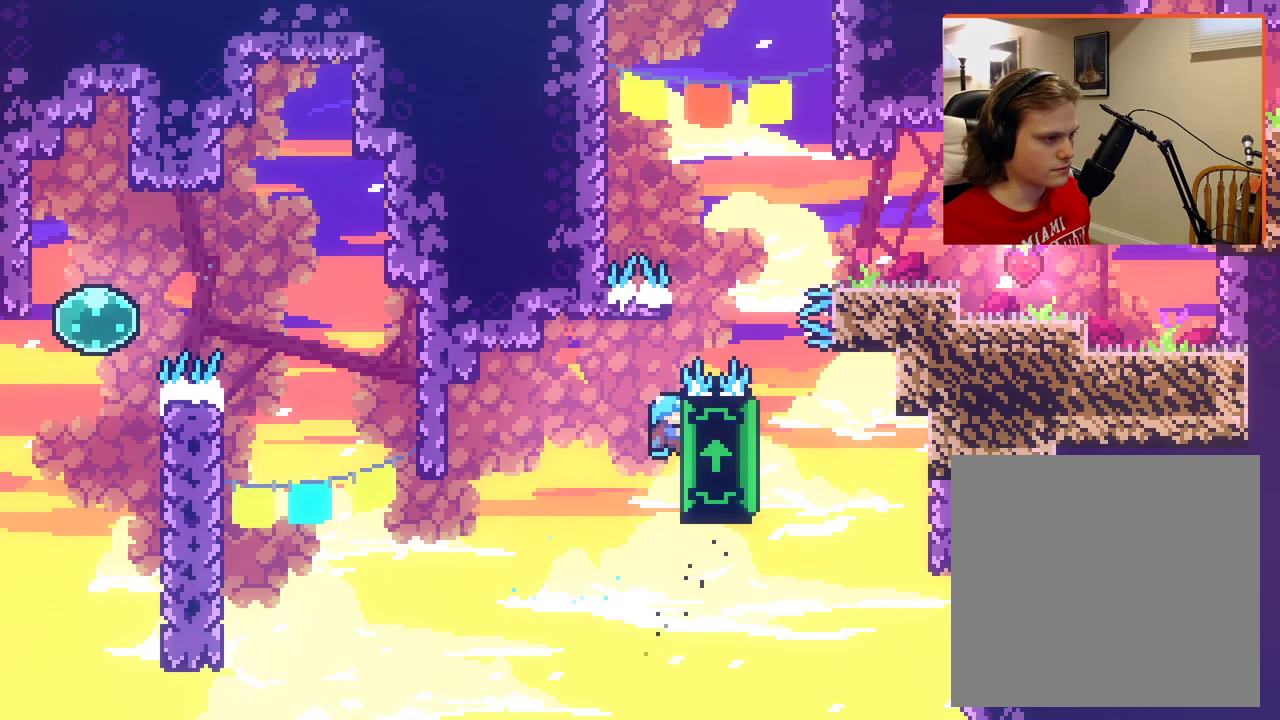
{"buttons": ["L2"], "left_stick": "center", "right_stick": "center", "events": [[67, "left_stick", "right"], [267, "left_stick", "center"]]}
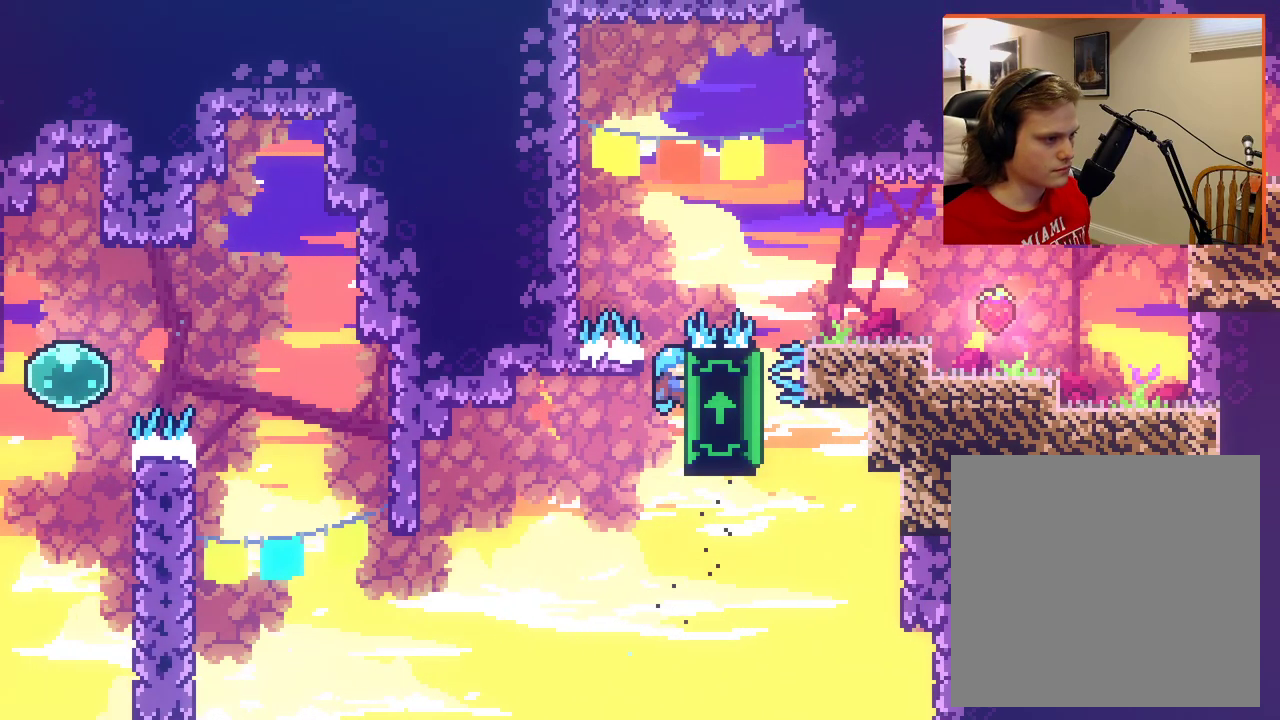
{"buttons": ["L2"], "left_stick": "right", "right_stick": "center", "events": [[233, "left_stick", "right"]]}
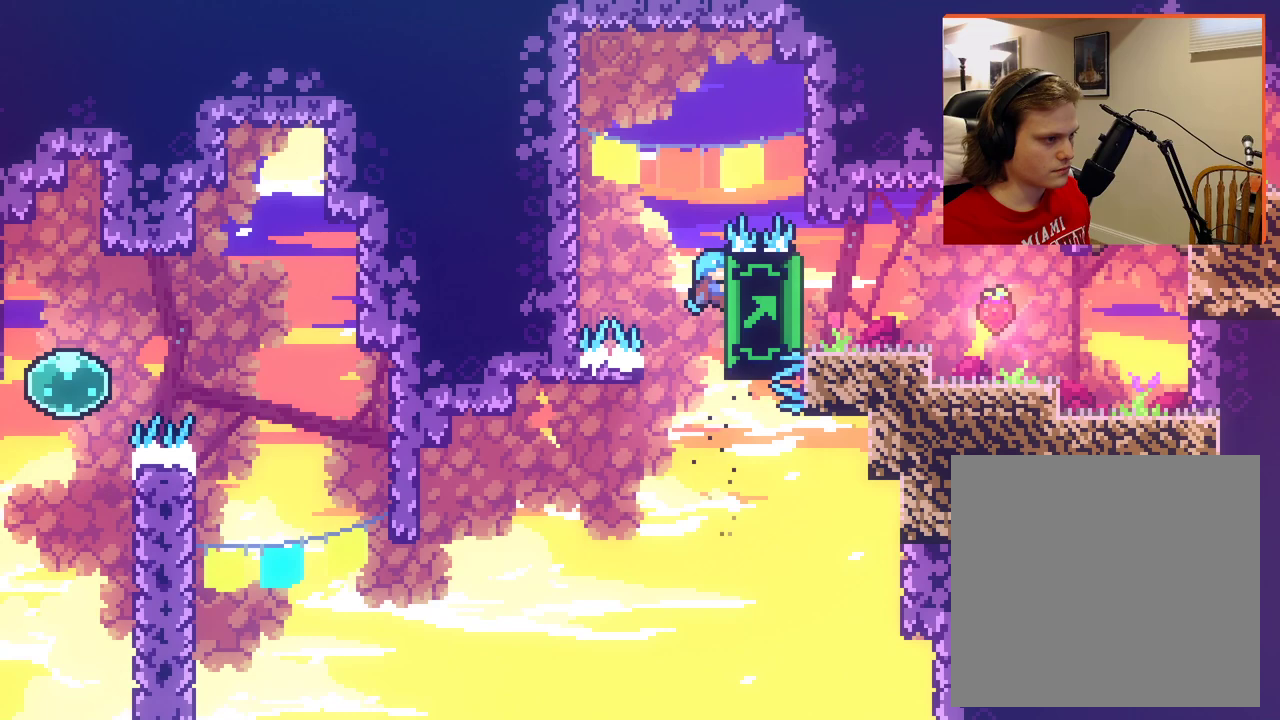
{"buttons": ["L2"], "left_stick": "right", "right_stick": "center", "events": []}
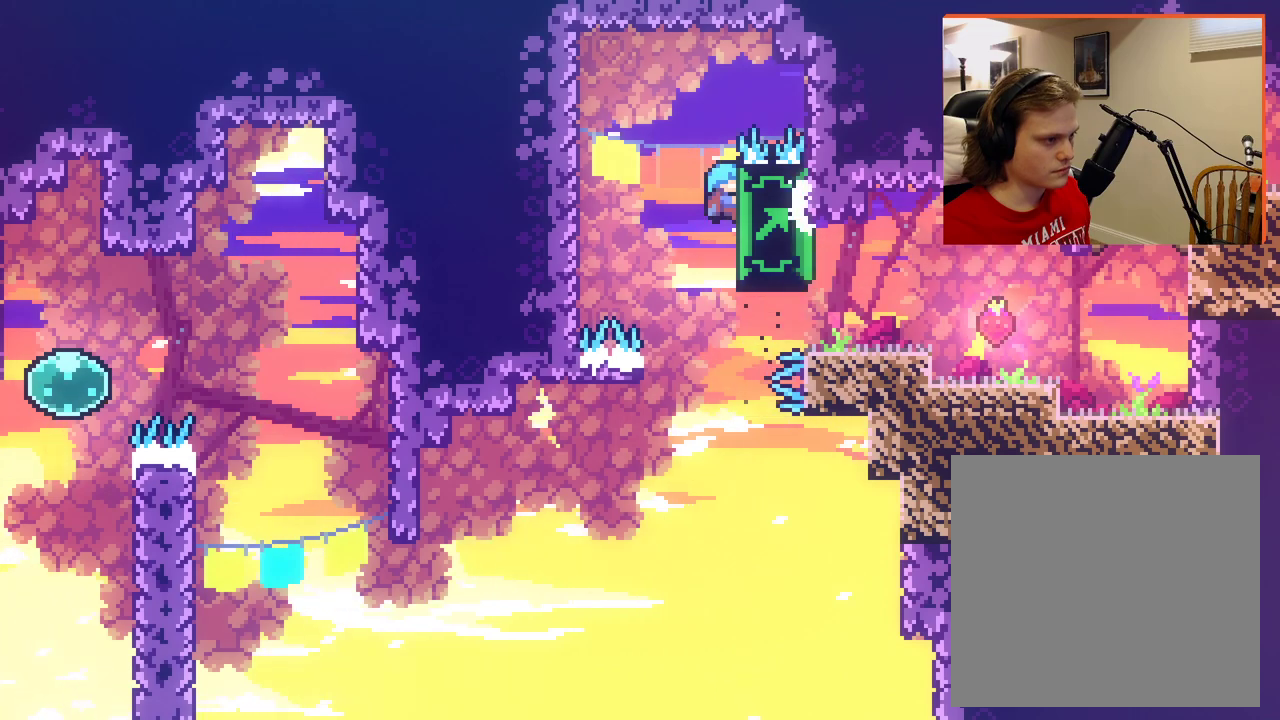
{"buttons": ["L2"], "left_stick": "right", "right_stick": "center", "events": []}
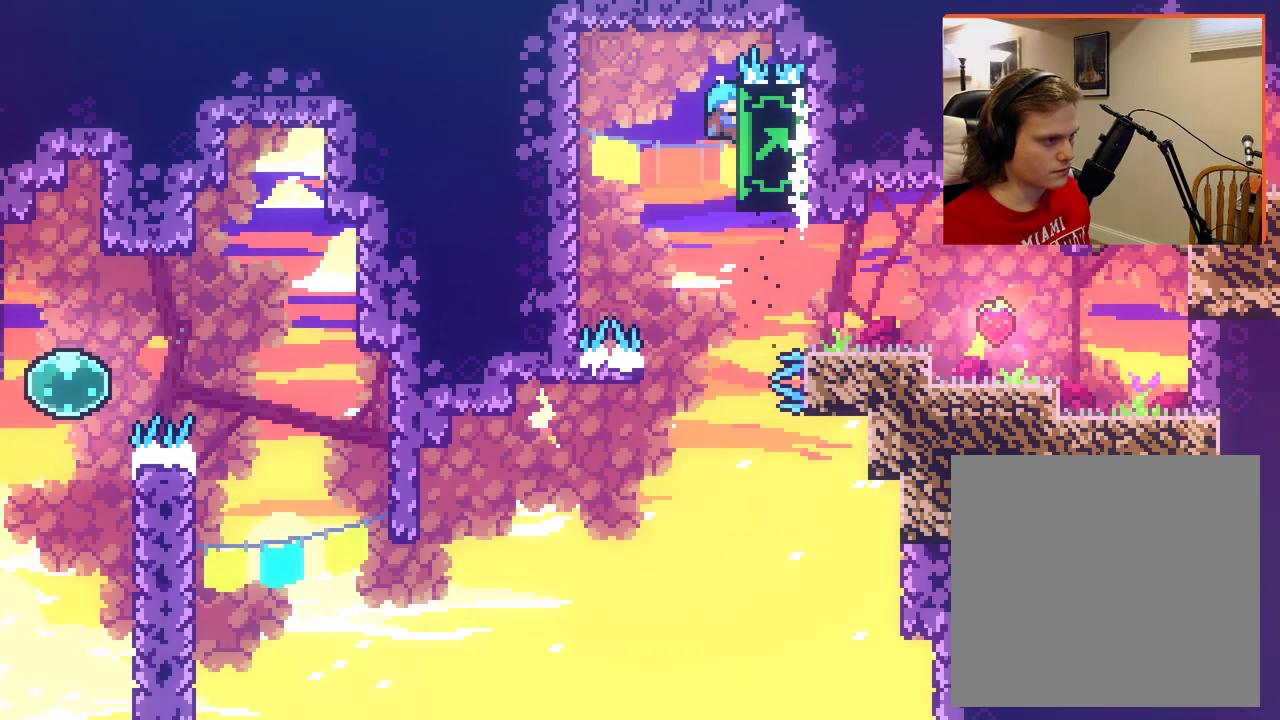
{"buttons": ["L2"], "left_stick": "right", "right_stick": "center", "events": []}
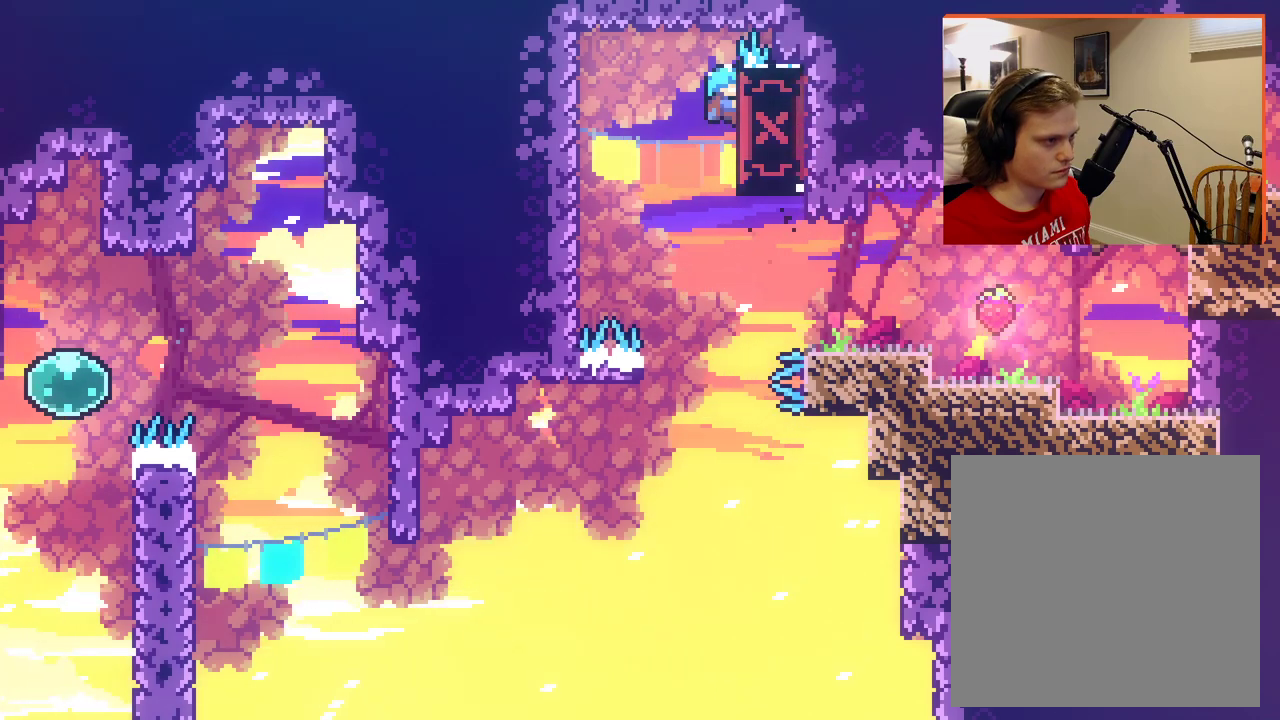
{"buttons": [], "left_stick": "right", "right_stick": "center", "events": [[133, "L2", "up"]]}
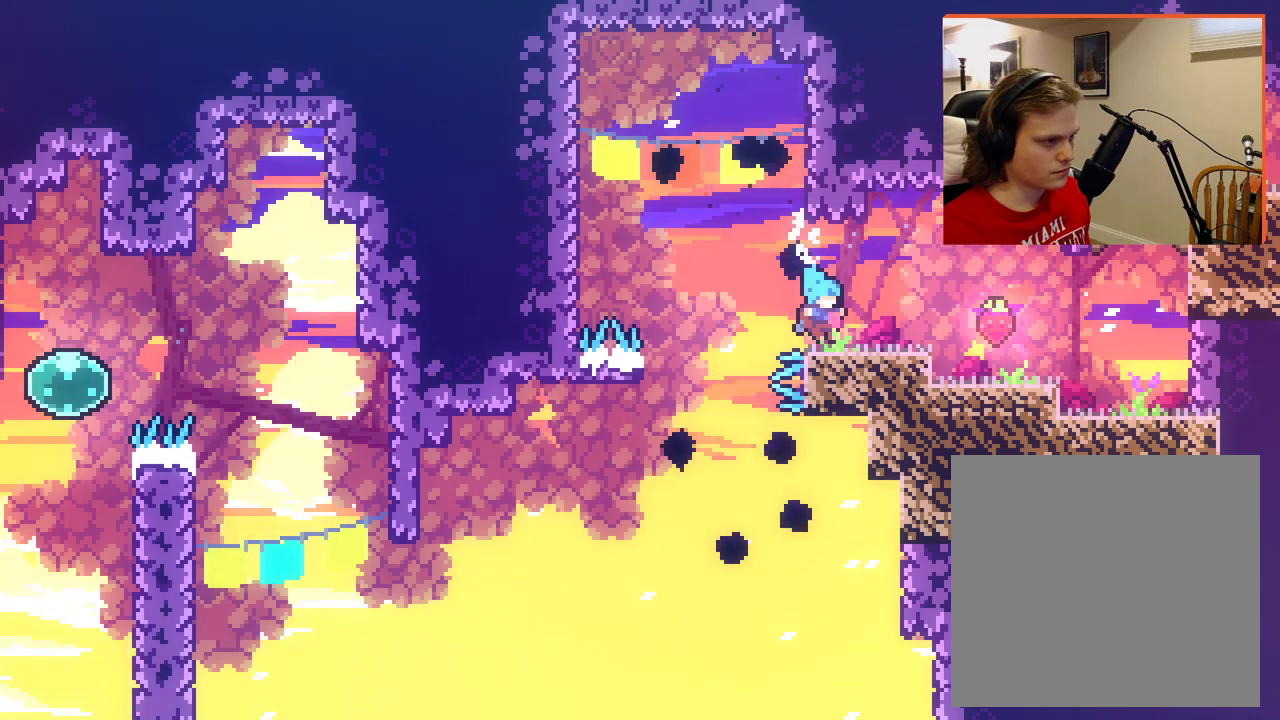
{"buttons": [], "left_stick": "right", "right_stick": "center", "events": []}
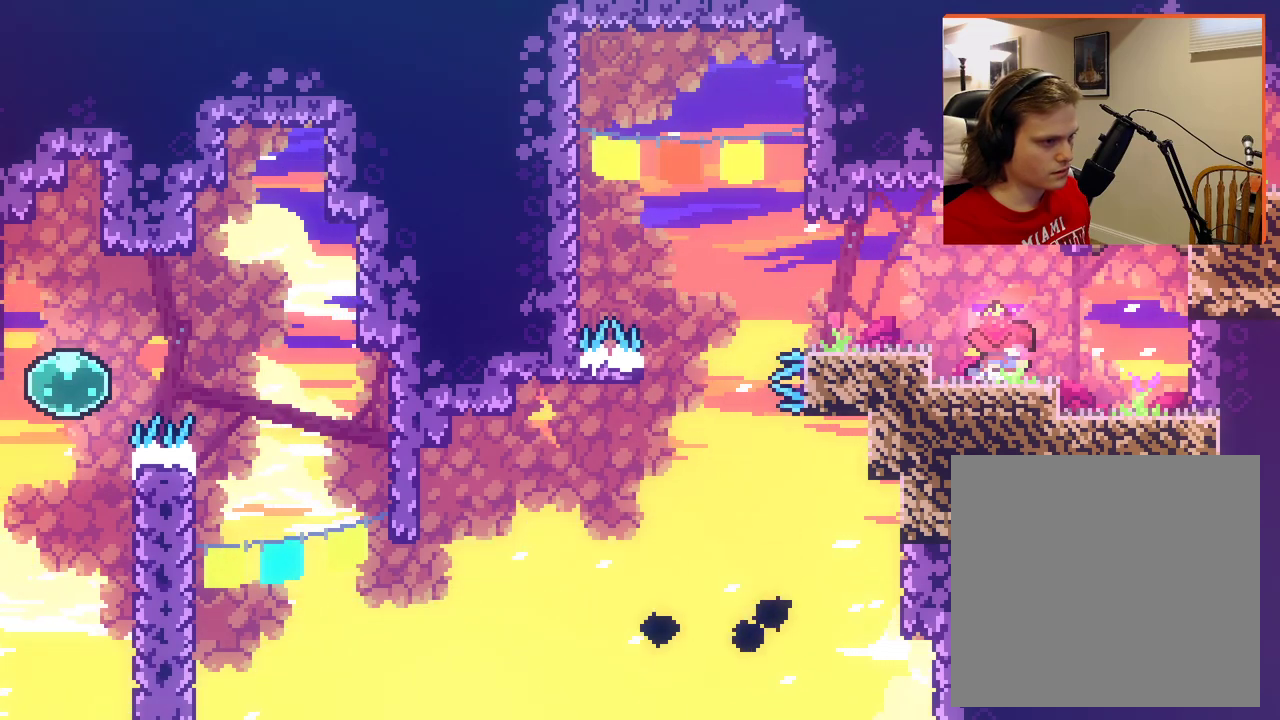
{"buttons": ["A"], "left_stick": "up-right", "right_stick": "center", "events": [[300, "A", "down"], [333, "left_stick", "up-right"]]}
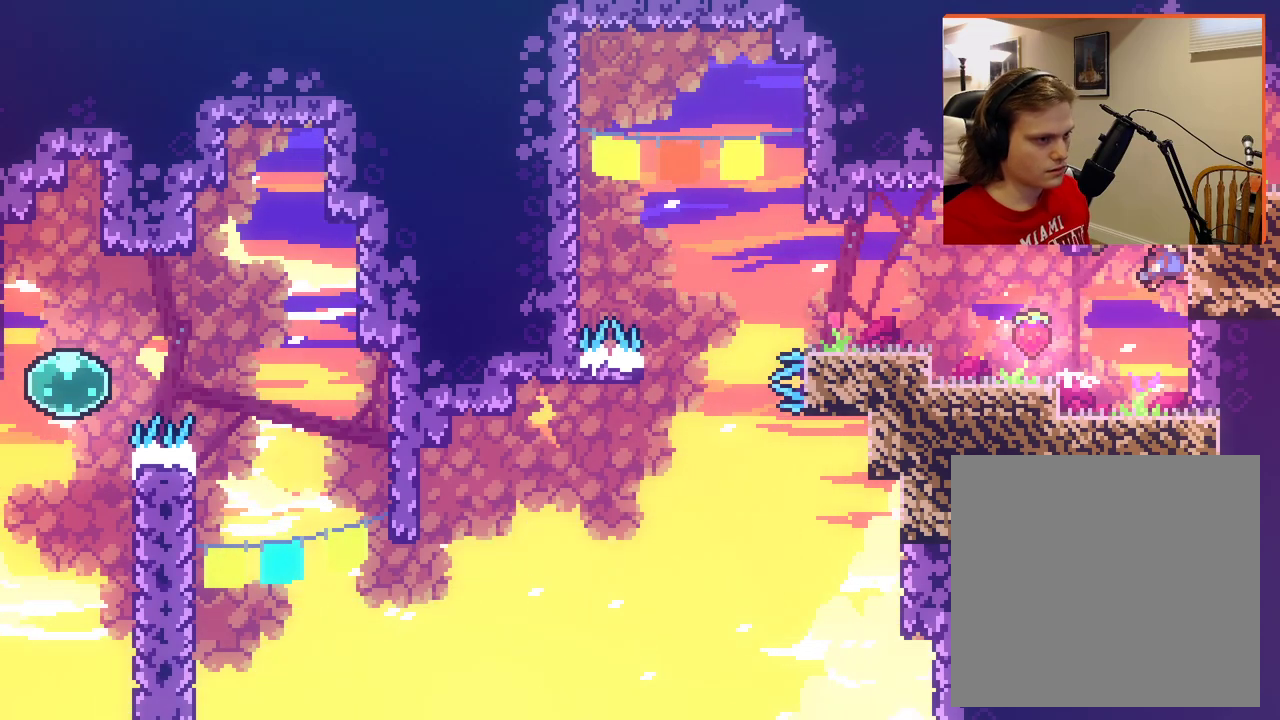
{"buttons": ["L2"], "left_stick": "up-right", "right_stick": "center", "events": [[150, "L2", "down"], [217, "A", "up"]]}
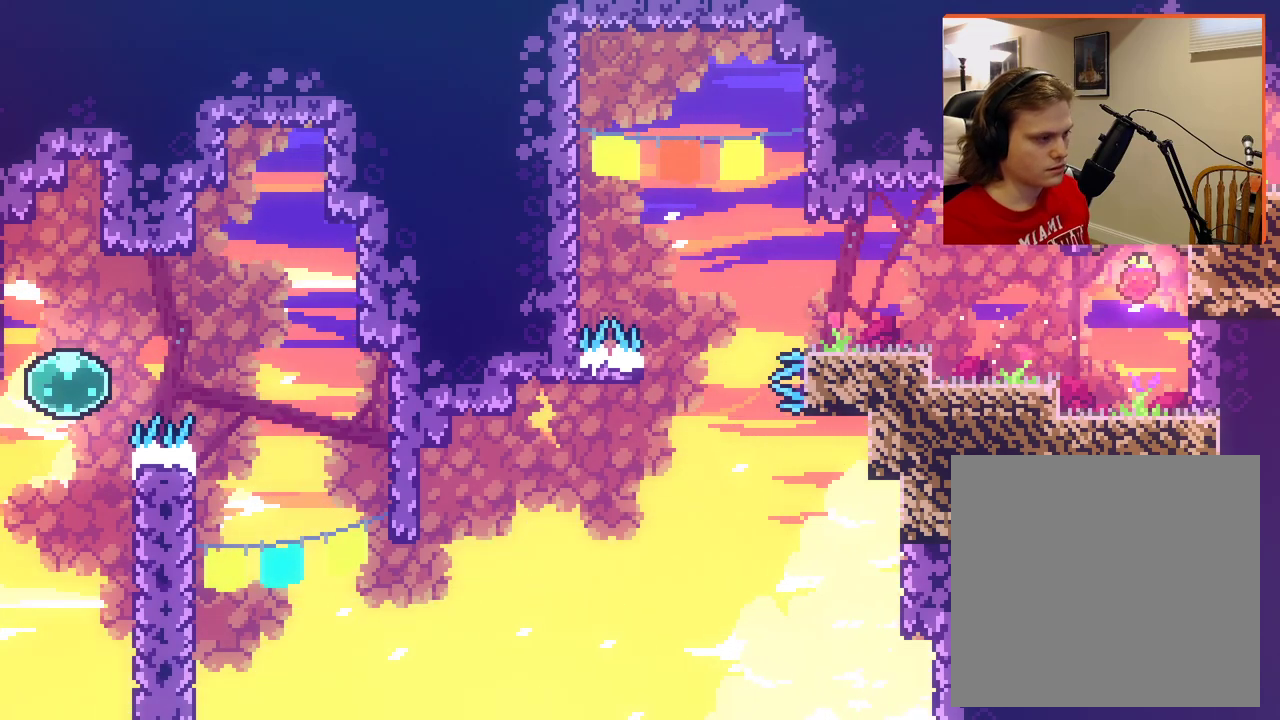
{"buttons": [], "left_stick": "center", "right_stick": "center", "events": [[350, "L2", "up"], [467, "left_stick", "center"]]}
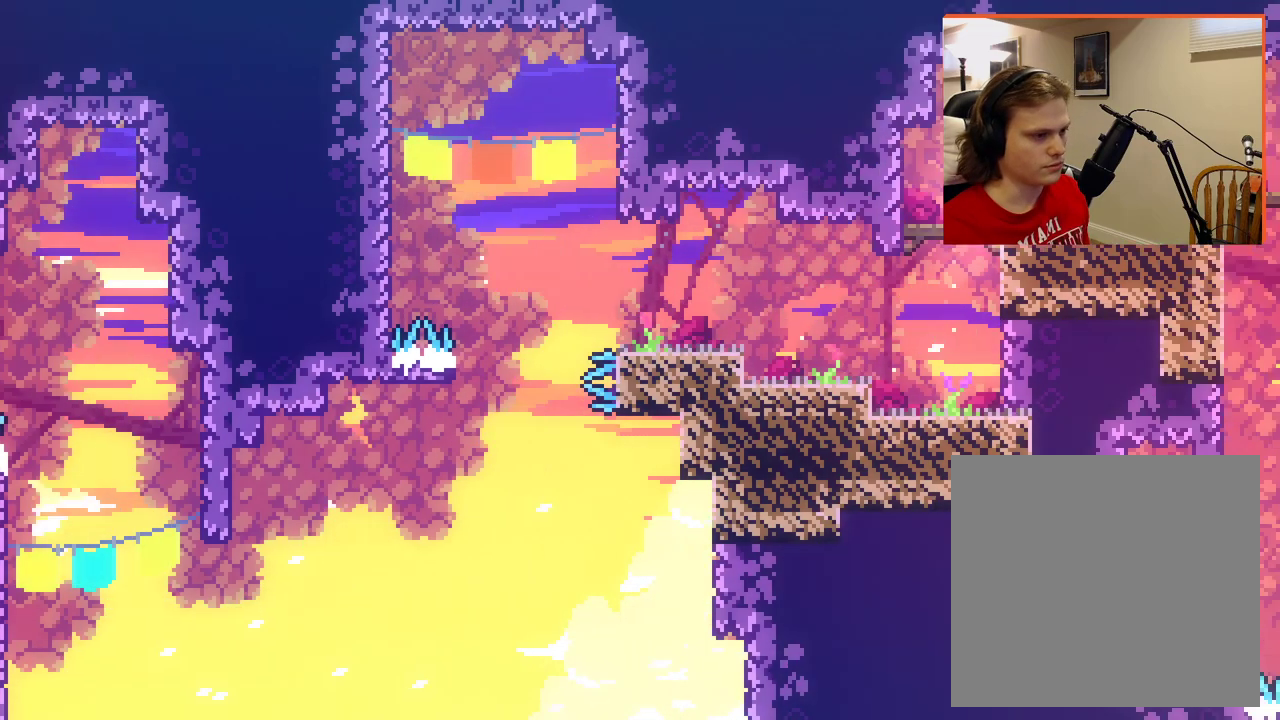
{"buttons": [], "left_stick": "up-right", "right_stick": "center", "events": [[167, "left_stick", "right"], [433, "left_stick", "up-right"]]}
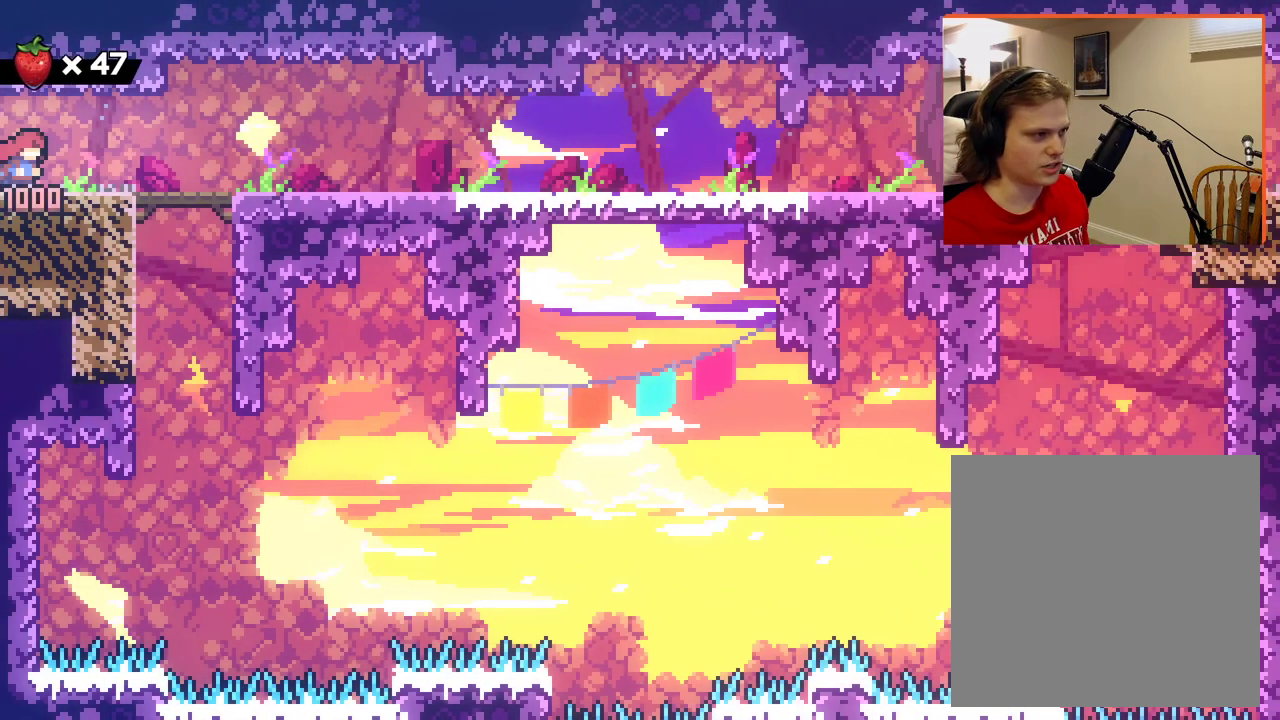
{"buttons": [], "left_stick": "up-right", "right_stick": "center", "events": [[83, "A", "down"], [367, "A", "up"]]}
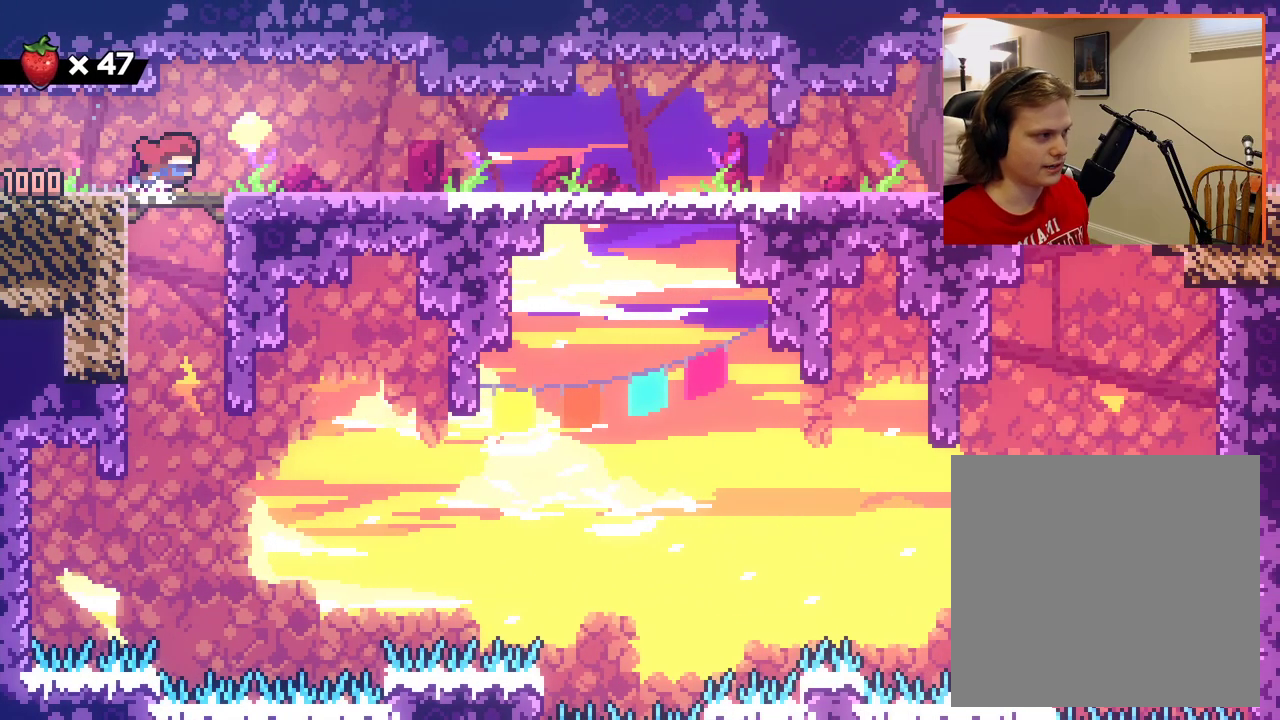
{"buttons": [], "left_stick": "up-right", "right_stick": "center", "events": [[117, "A", "down"], [267, "A", "up"]]}
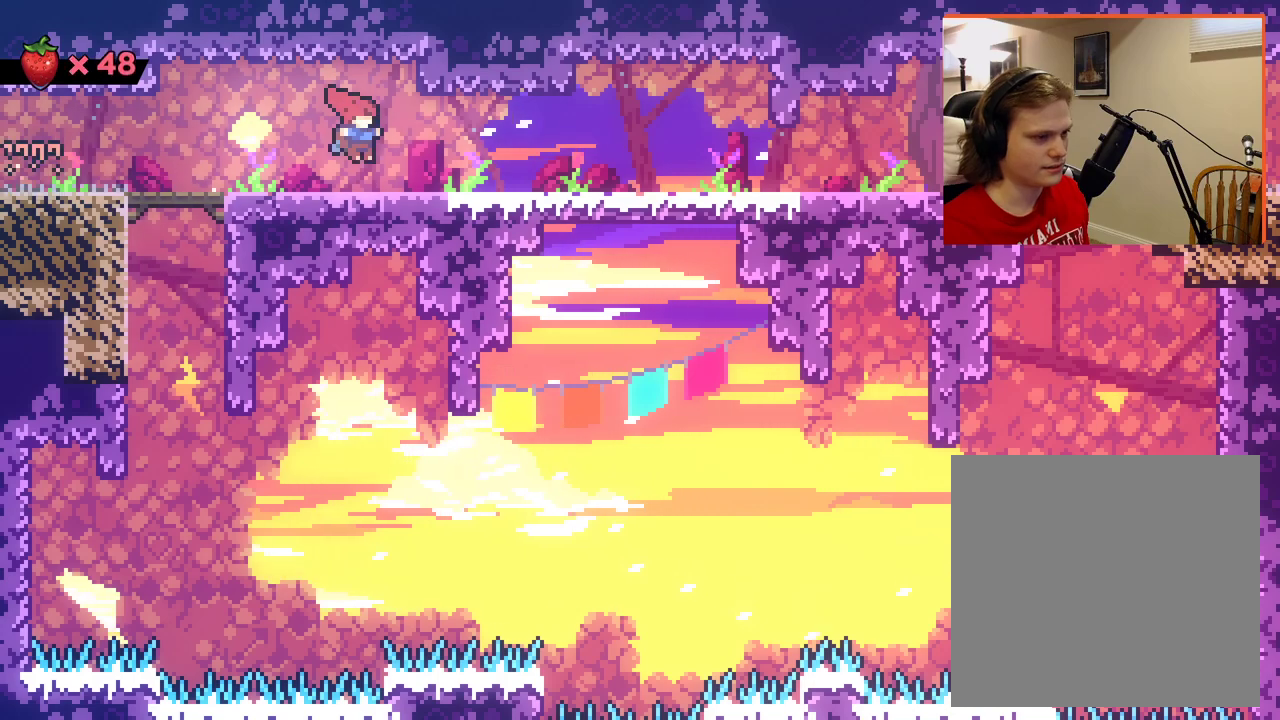
{"buttons": ["A"], "left_stick": "up-right", "right_stick": "center", "events": [[50, "A", "down"], [150, "A", "up"], [467, "A", "down"]]}
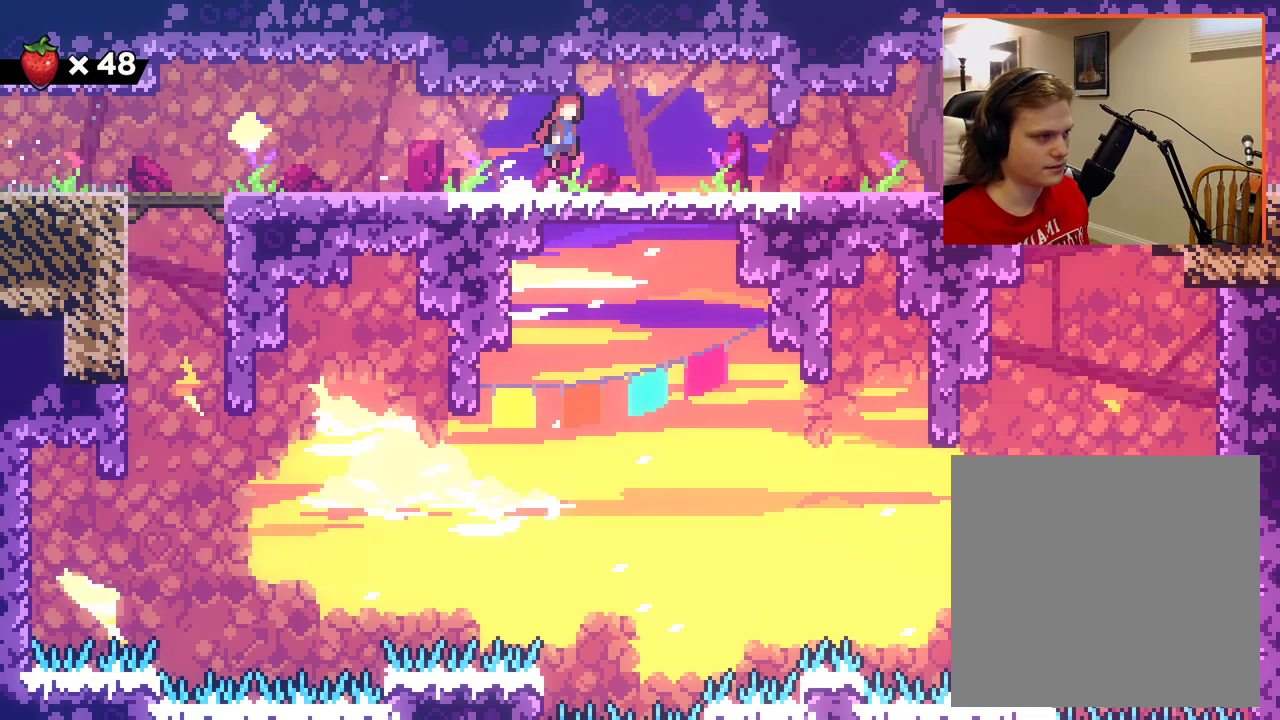
{"buttons": [], "left_stick": "up-right", "right_stick": "center", "events": [[17, "A", "up"], [333, "A", "down"], [383, "A", "up"]]}
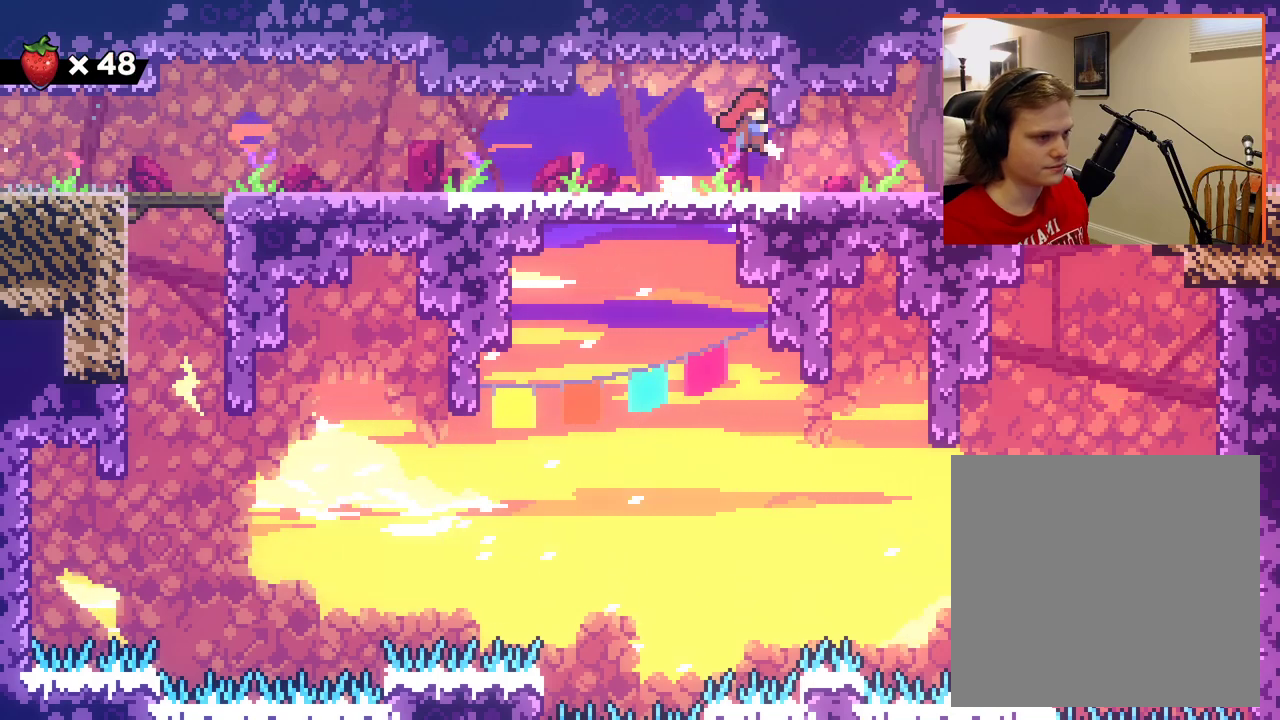
{"buttons": [], "left_stick": "up-right", "right_stick": "center", "events": [[233, "A", "down"], [267, "A", "up"]]}
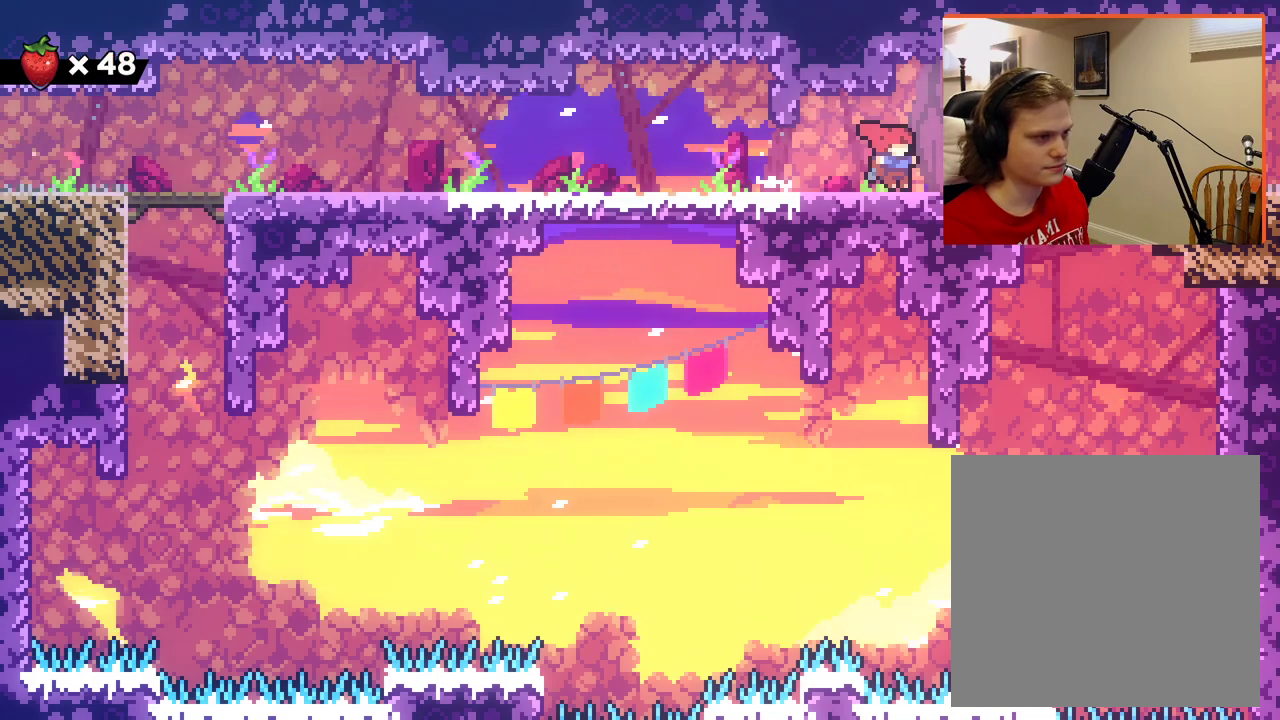
{"buttons": ["A"], "left_stick": "up-right", "right_stick": "center", "events": [[433, "A", "down"]]}
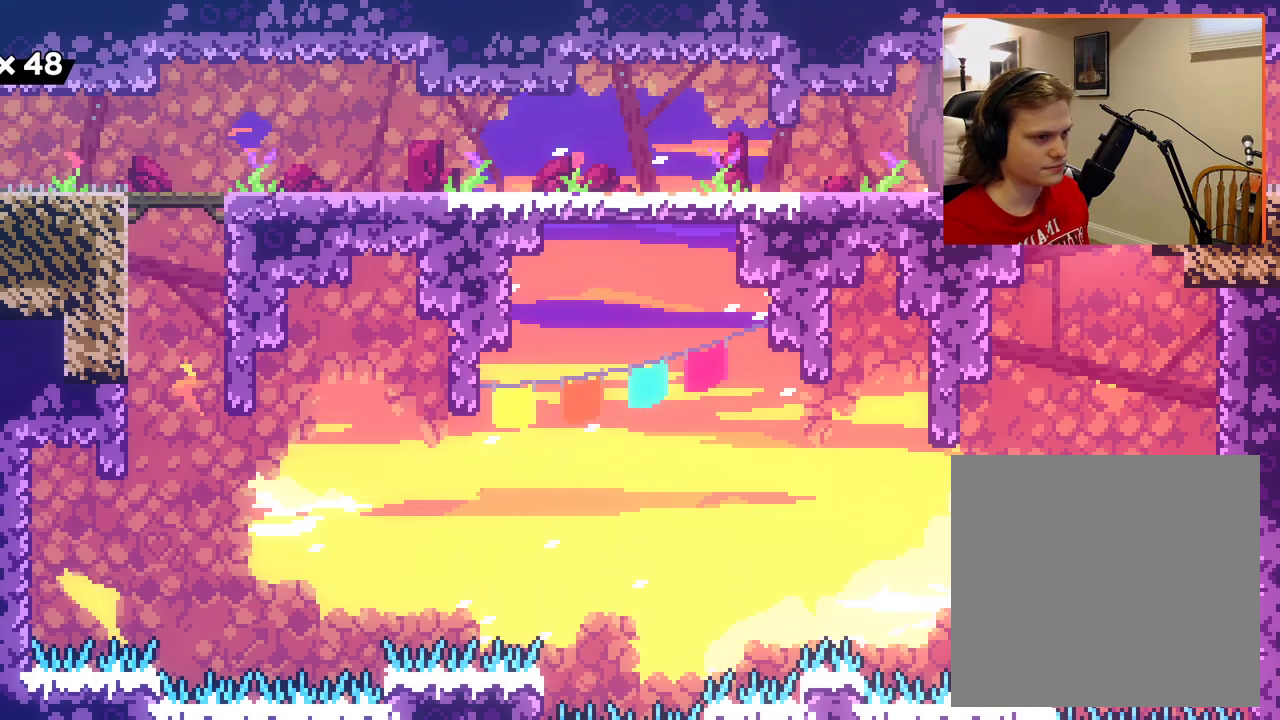
{"buttons": [], "left_stick": "up-right", "right_stick": "center", "events": [[417, "A", "up"]]}